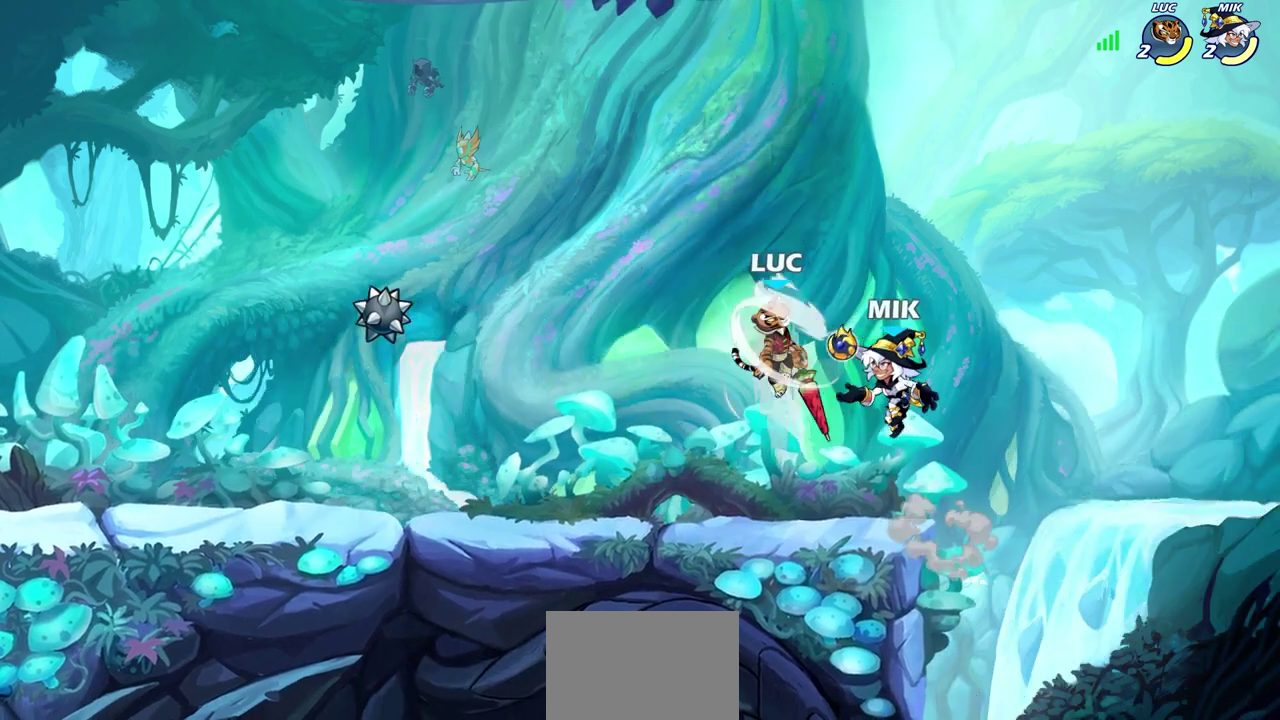
Gameplay with a controller (PlayStation layout); each line is a JSON object with the inputs held at the frame after it (dt_ms = milliseconds from this image to that frame). "events" lists button and stick changes between this image and that frame as [ms after this image, input, new state], when the widget could be followed in between.
{"dt_ms": 700, "buttons": ["CROSS"], "left_stick": "up-left", "right_stick": "center", "events": [[250, "left_stick", "left"], [367, "left_stick", "up-left"], [483, "left_stick", "down-left"], [667, "CROSS", "down"], [700, "left_stick", "up-left"]]}
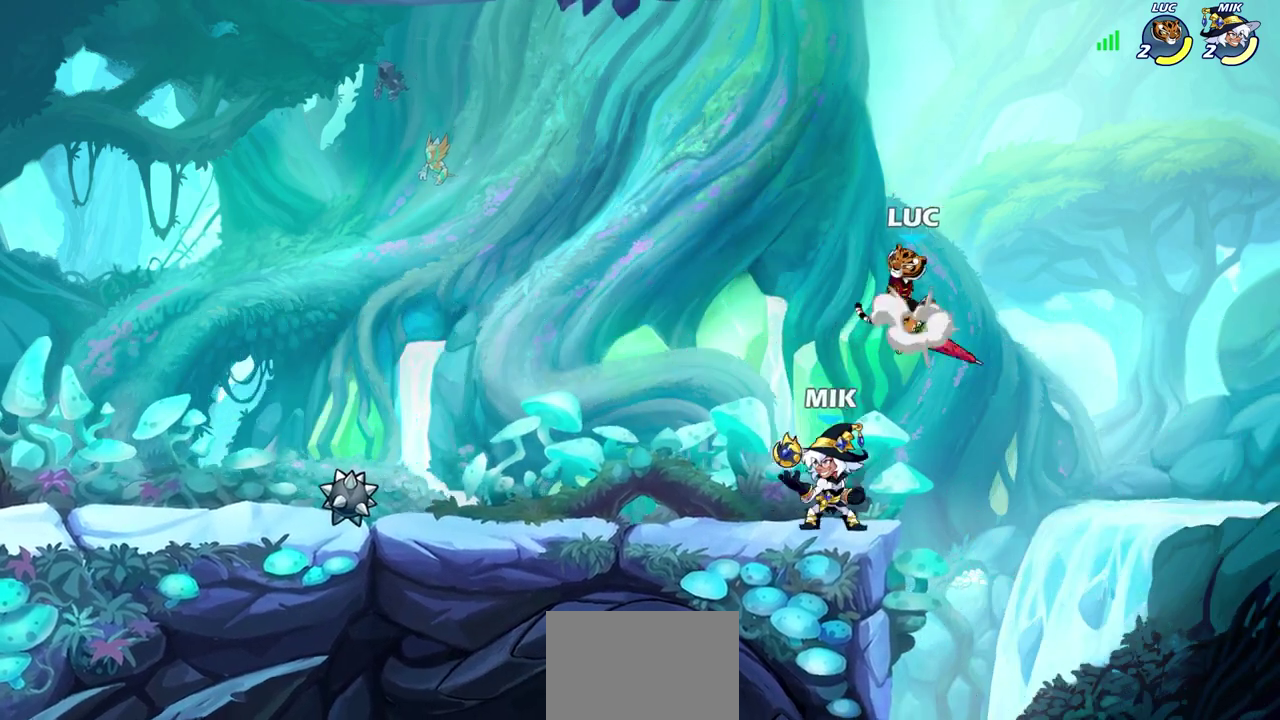
{"dt_ms": 300, "buttons": [], "left_stick": "down-left", "right_stick": "center", "events": [[117, "CROSS", "up"], [217, "left_stick", "down-left"]]}
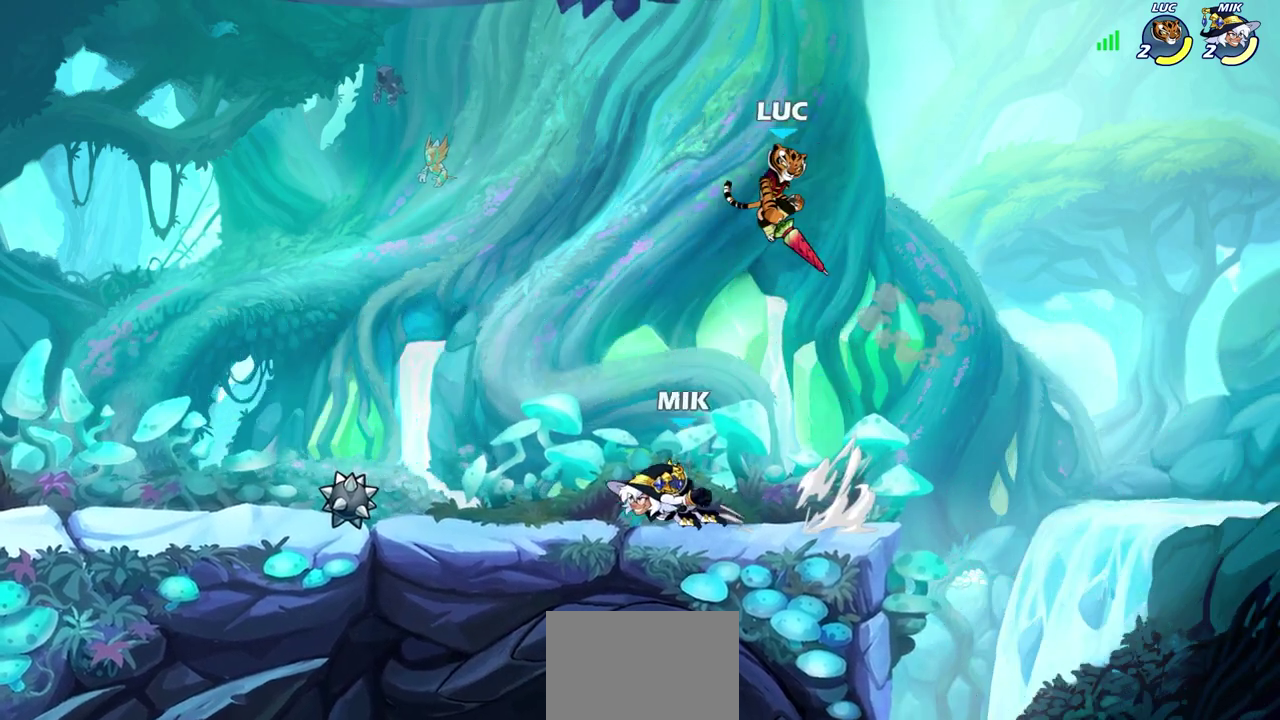
{"dt_ms": 300, "buttons": [], "left_stick": "left", "right_stick": "center", "events": [[67, "SQUARE", "down"], [117, "left_stick", "left"], [133, "SQUARE", "up"]]}
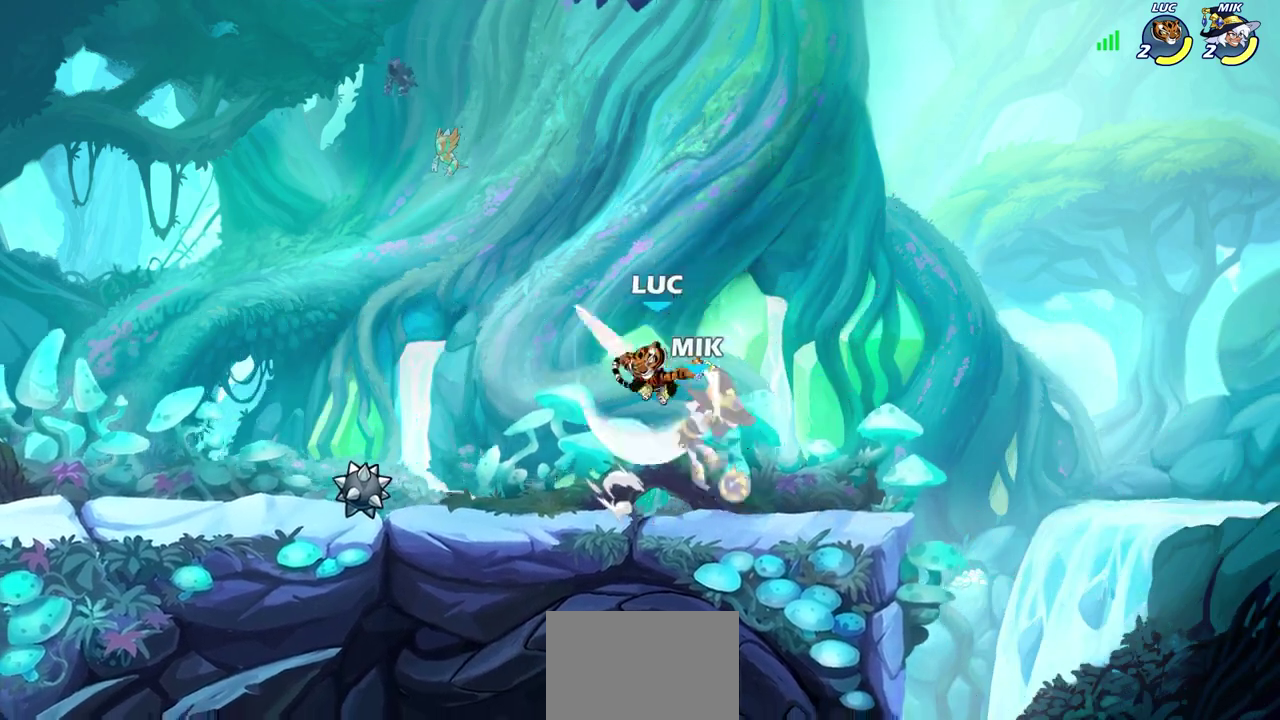
{"dt_ms": 700, "buttons": ["CIRCLE"], "left_stick": "center", "right_stick": "center", "events": [[283, "left_stick", "down-right"], [433, "left_stick", "right"], [567, "left_stick", "center"], [700, "CIRCLE", "down"]]}
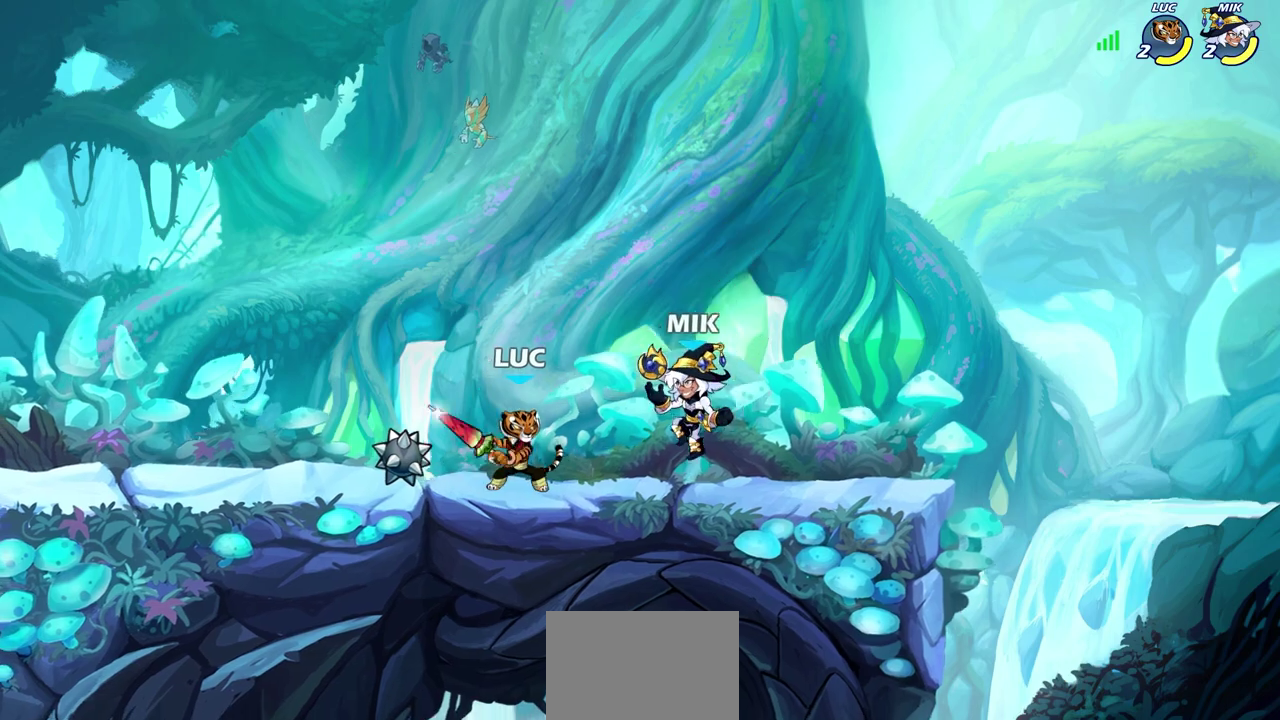
{"dt_ms": 700, "buttons": [], "left_stick": "center", "right_stick": "center", "events": [[50, "CIRCLE", "up"]]}
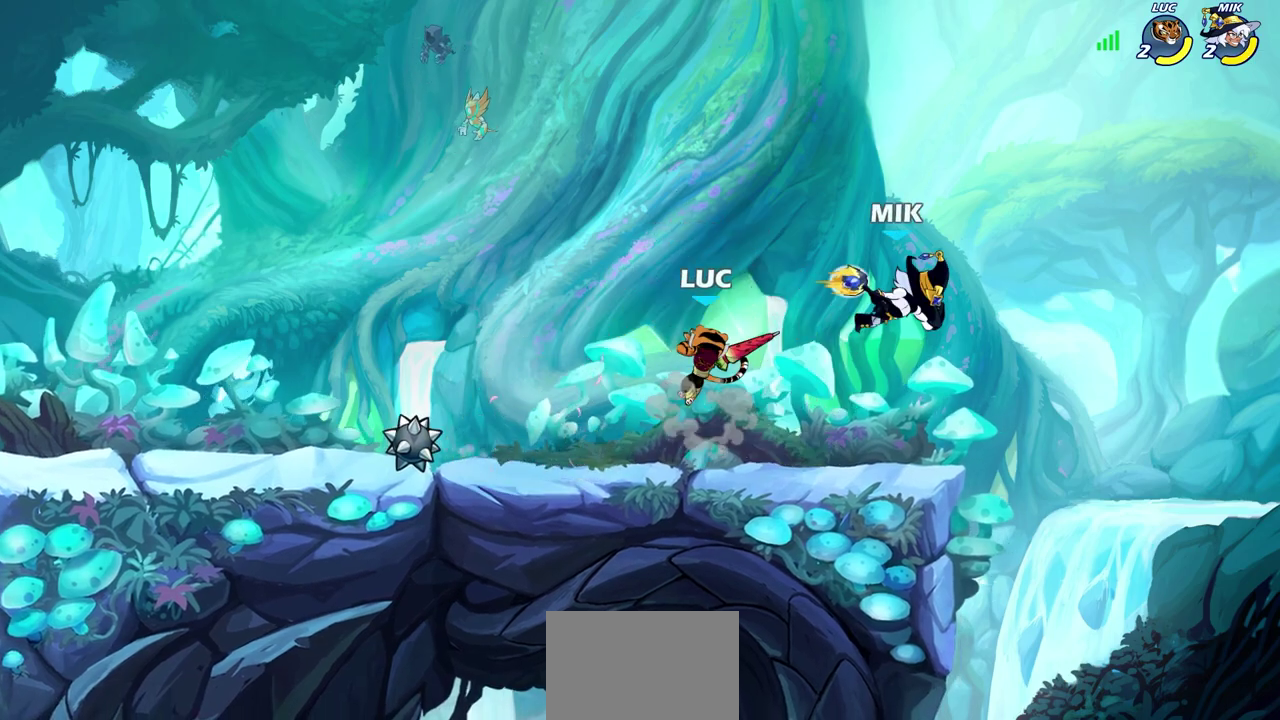
{"dt_ms": 300, "buttons": ["CIRCLE"], "left_stick": "up-right", "right_stick": "center", "events": [[17, "left_stick", "right"], [133, "CROSS", "down"], [233, "CIRCLE", "down"], [233, "CROSS", "up"], [267, "left_stick", "up-right"]]}
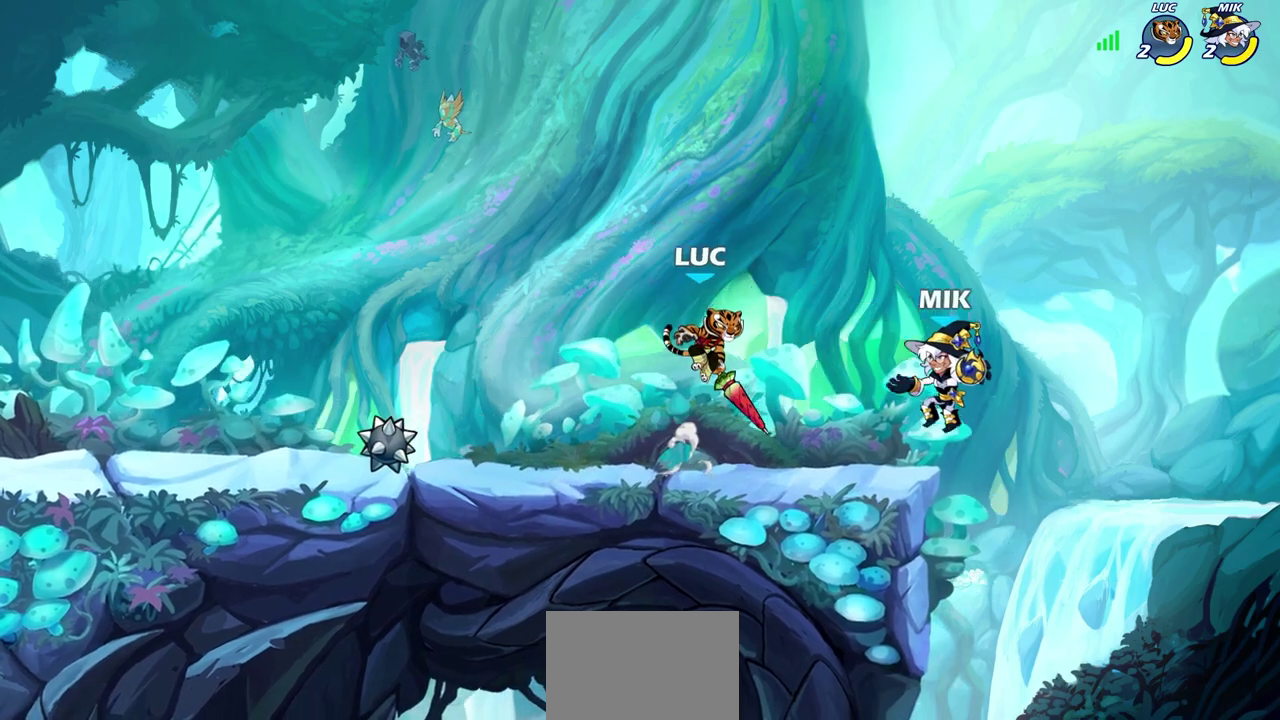
{"dt_ms": 300, "buttons": [], "left_stick": "up", "right_stick": "center", "events": [[50, "CIRCLE", "up"], [267, "left_stick", "up"]]}
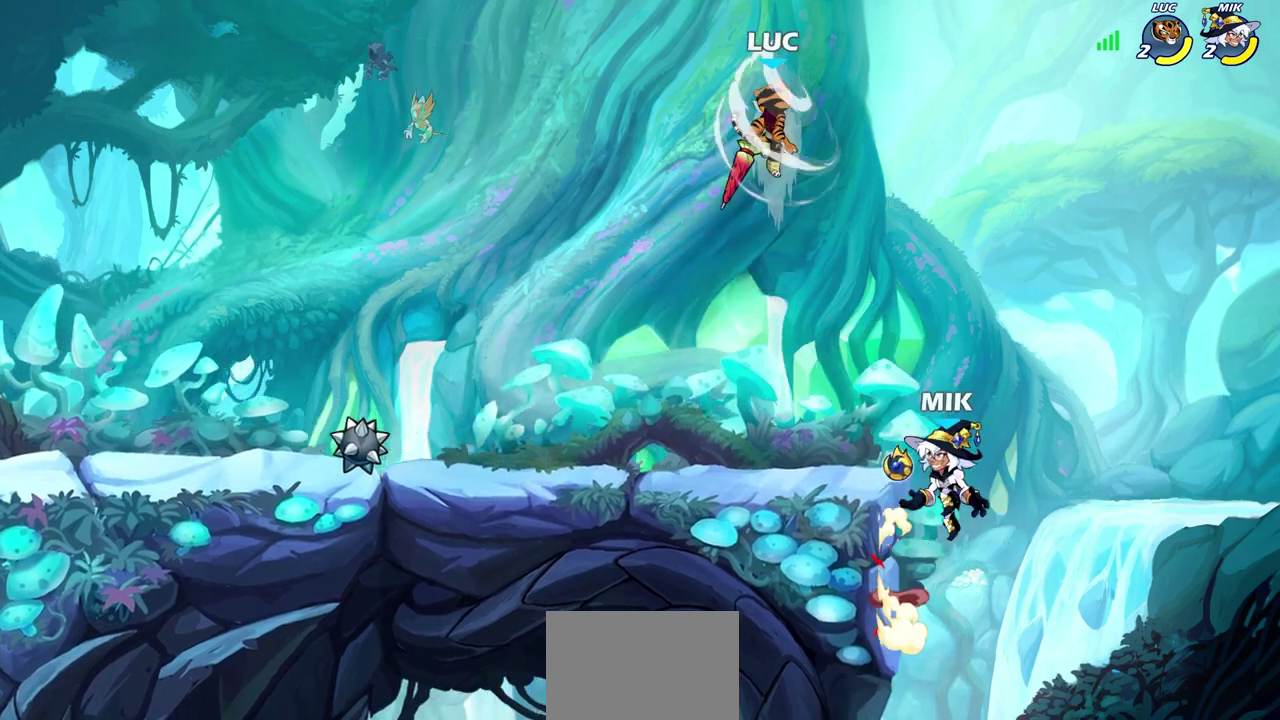
{"dt_ms": 800, "buttons": ["SQUARE", "R2"], "left_stick": "right", "right_stick": "center", "events": [[17, "left_stick", "up-left"], [233, "left_stick", "left"], [300, "left_stick", "down-left"], [667, "left_stick", "right"], [767, "R2", "down"], [800, "SQUARE", "down"]]}
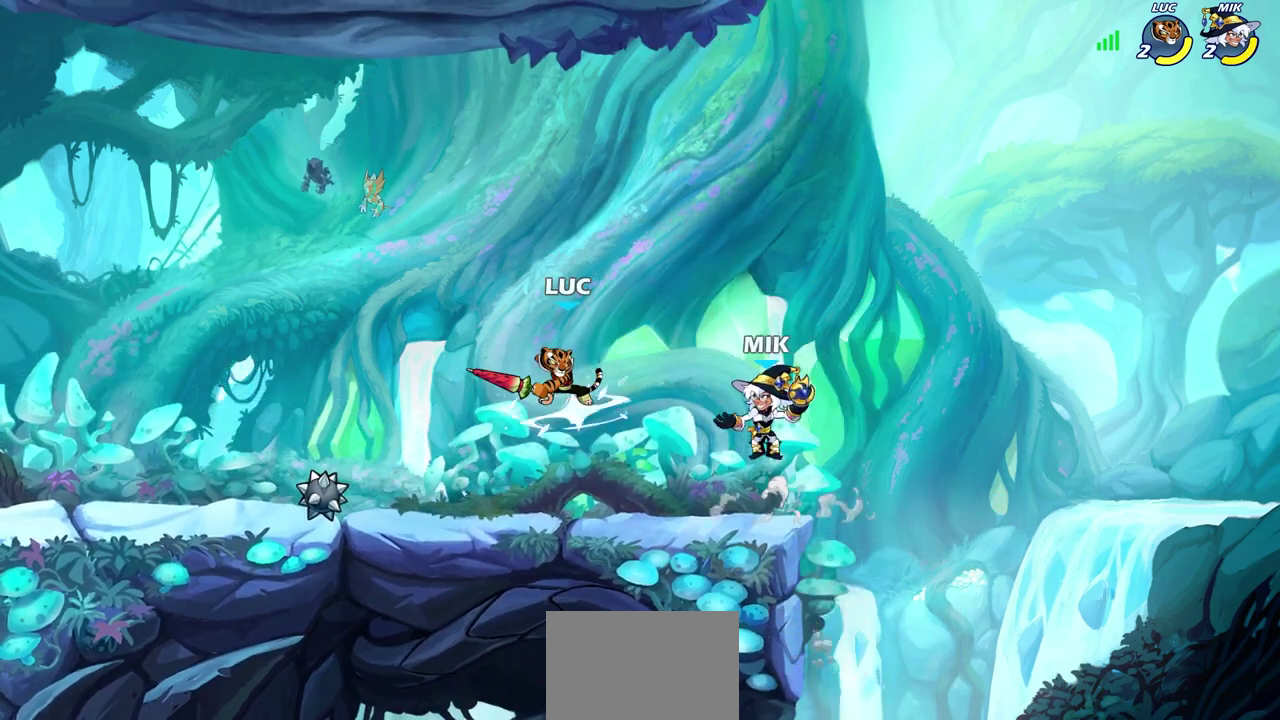
{"dt_ms": 600, "buttons": [], "left_stick": "left", "right_stick": "center", "events": [[50, "SQUARE", "up"], [100, "R2", "up"], [167, "left_stick", "center"], [433, "left_stick", "left"]]}